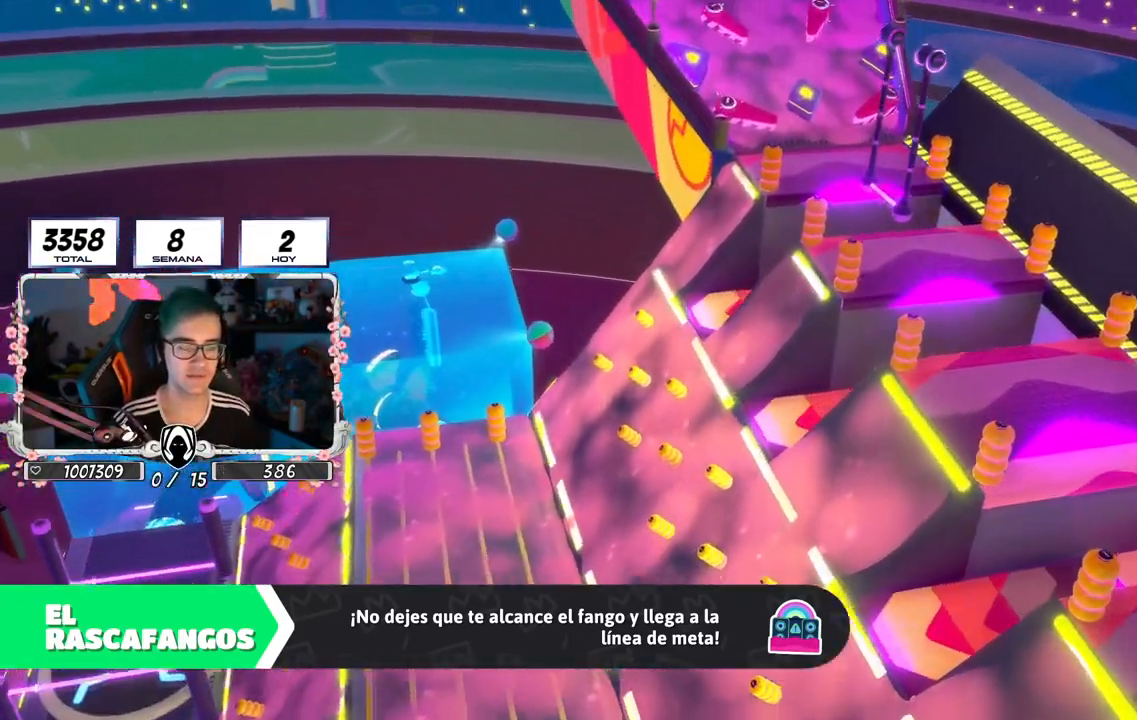
Gameplay with a controller (PlayStation layout); each line is a JSON object with the inputs held at the frame after it. "events" lists button and stick changes between this image and that frame as [ms after this image, input, new state], when the widget could be followed in between.
{"buttons": [], "left_stick": "center", "right_stick": "center", "events": [[67, "right_stick", "down"], [401, "right_stick", "center"]]}
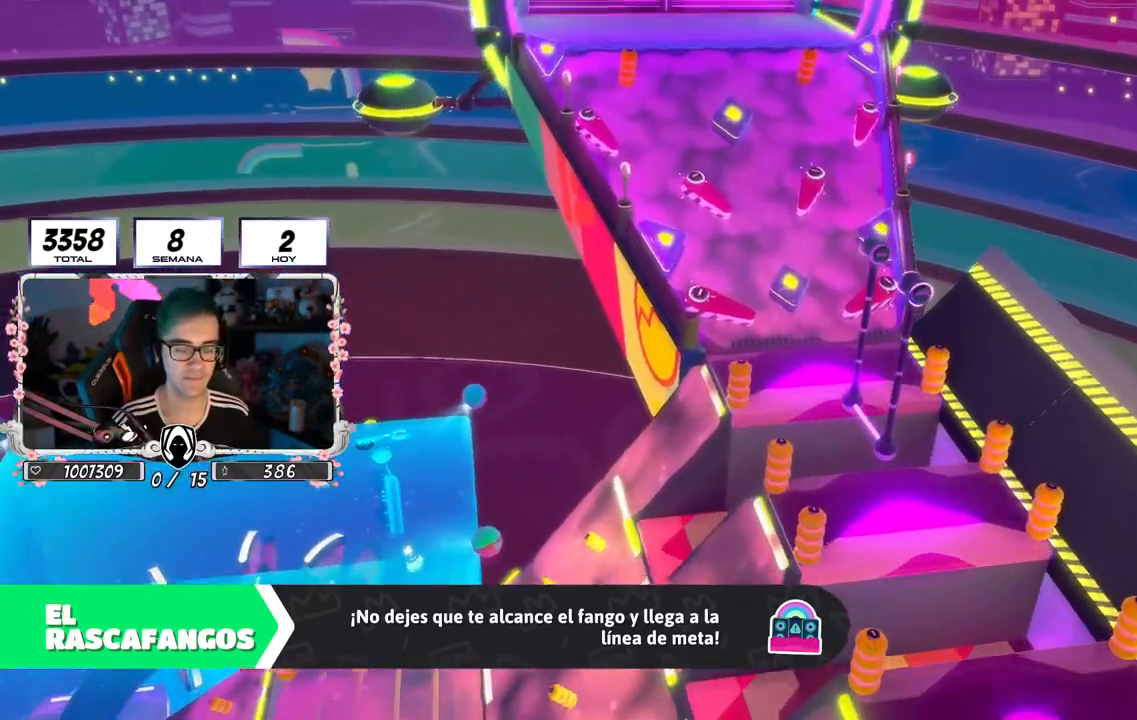
{"buttons": [], "left_stick": "center", "right_stick": "center", "events": []}
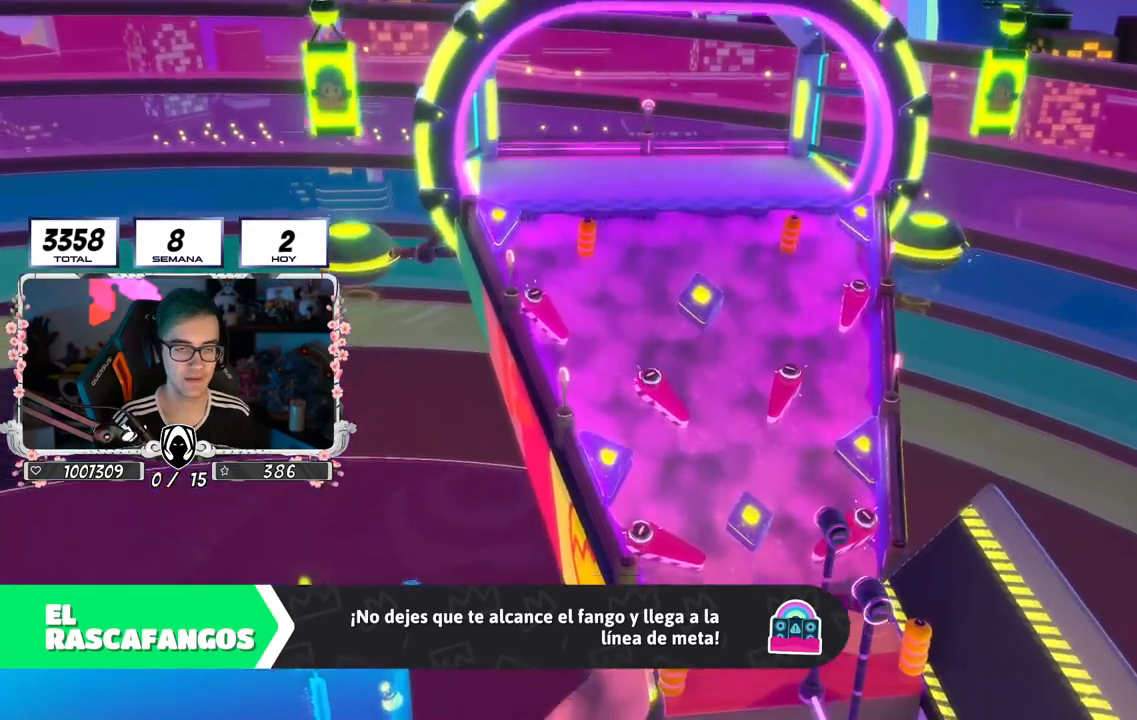
{"buttons": [], "left_stick": "up-right", "right_stick": "center", "events": [[334, "left_stick", "up-right"]]}
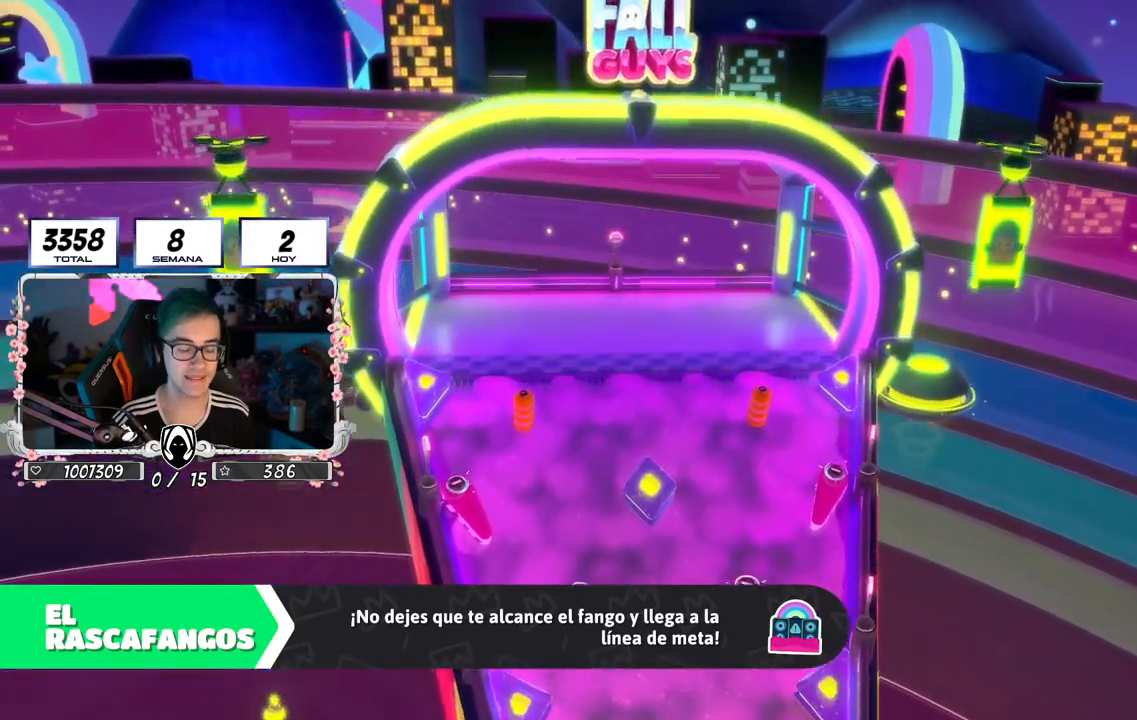
{"buttons": [], "left_stick": "up-right", "right_stick": "center", "events": []}
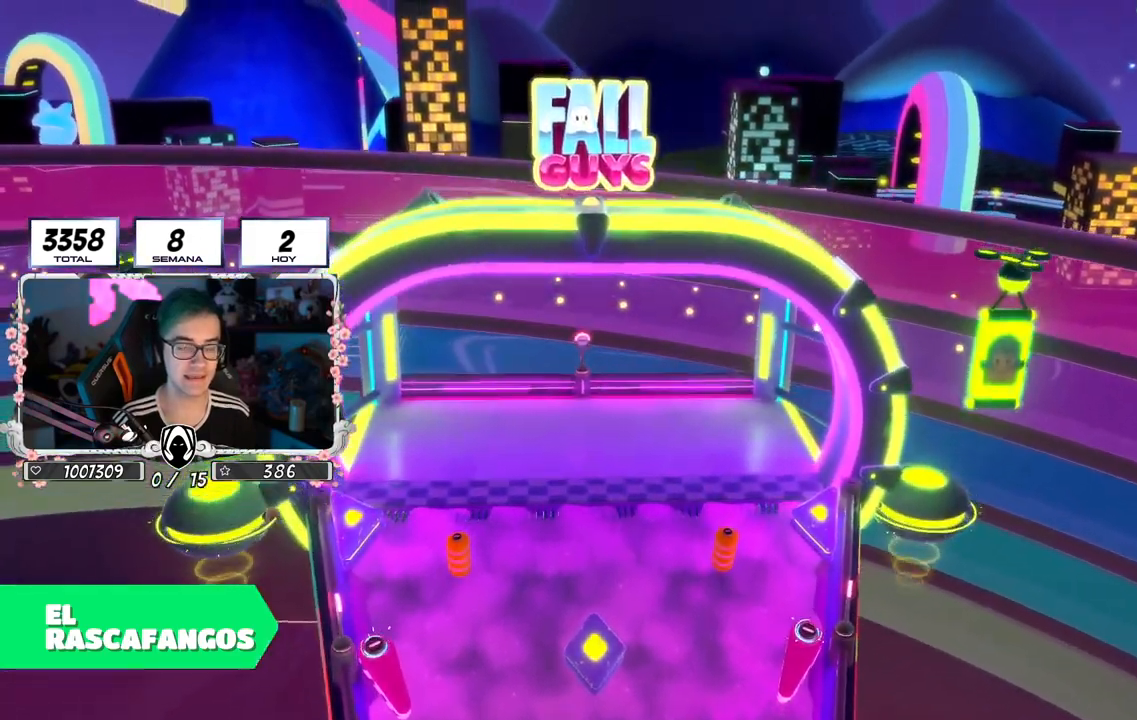
{"buttons": [], "left_stick": "up-right", "right_stick": "center", "events": [[17, "right_stick", "down-right"], [217, "right_stick", "center"]]}
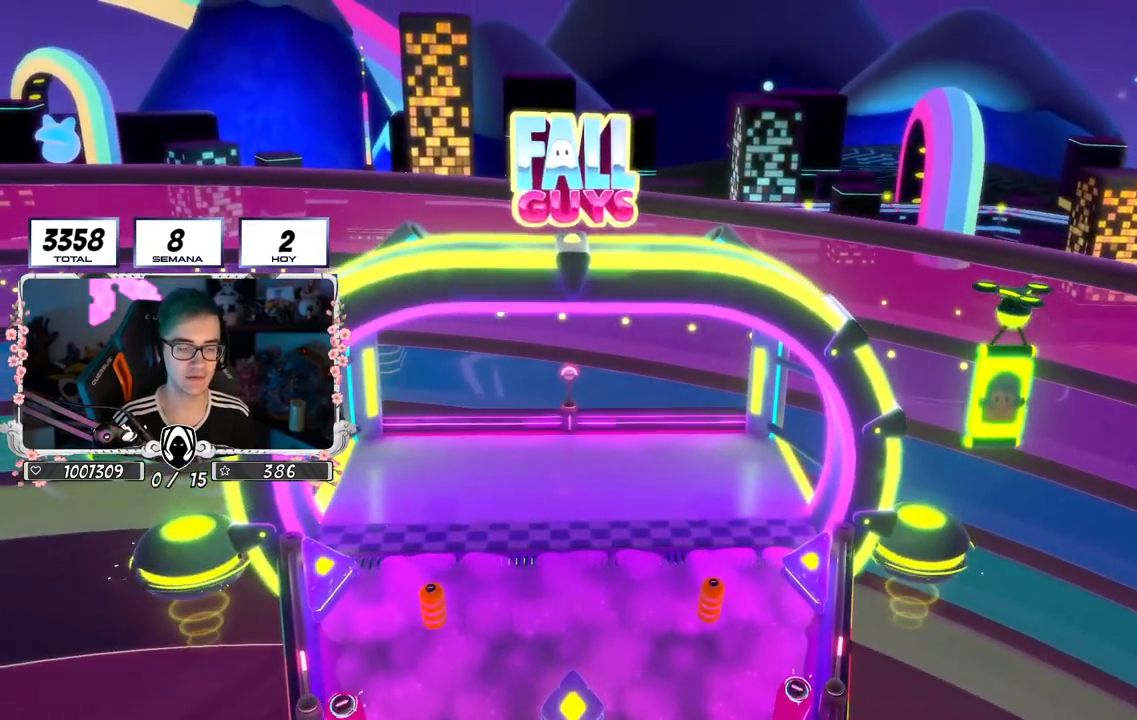
{"buttons": [], "left_stick": "up-right", "right_stick": "down", "events": [[500, "right_stick", "down"]]}
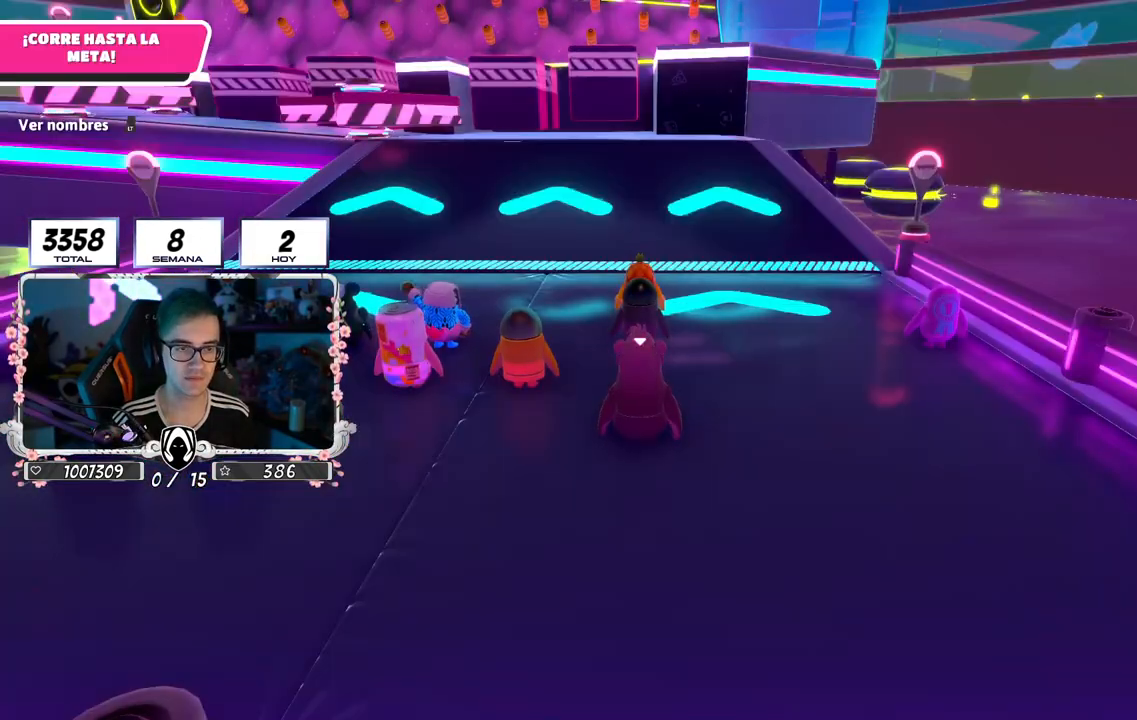
{"buttons": ["L2"], "left_stick": "up-right", "right_stick": "center", "events": [[267, "right_stick", "center"], [417, "L2", "down"]]}
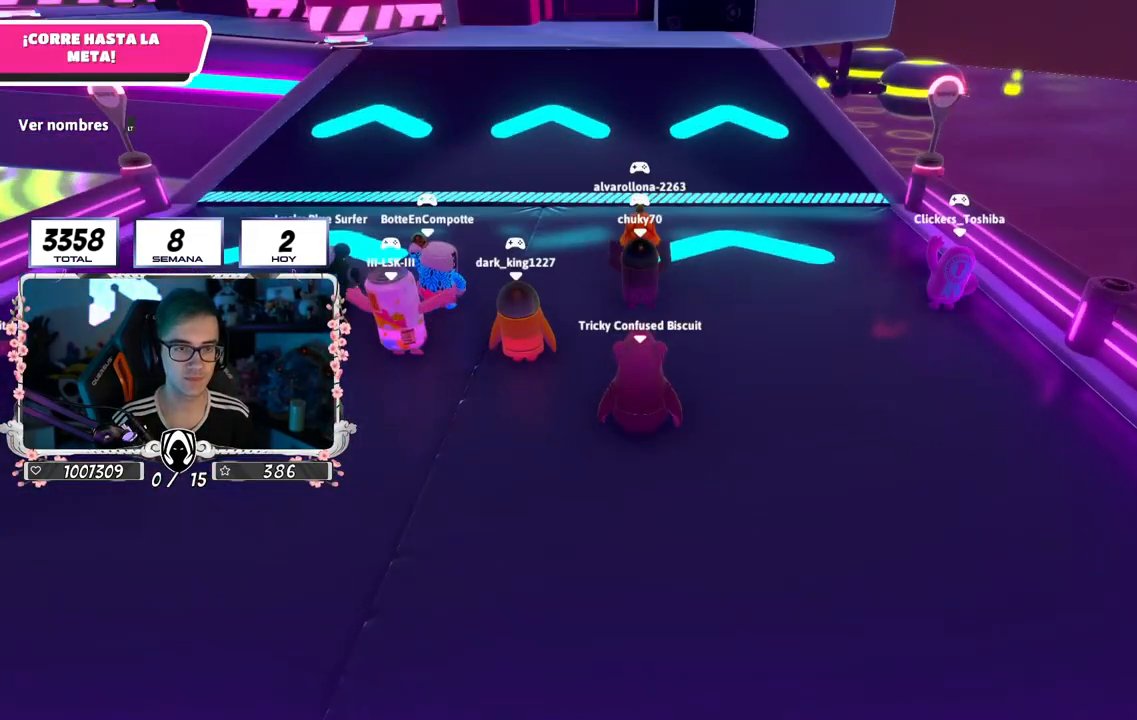
{"buttons": [], "left_stick": "up-right", "right_stick": "down", "events": [[100, "L2", "up"], [300, "right_stick", "down"]]}
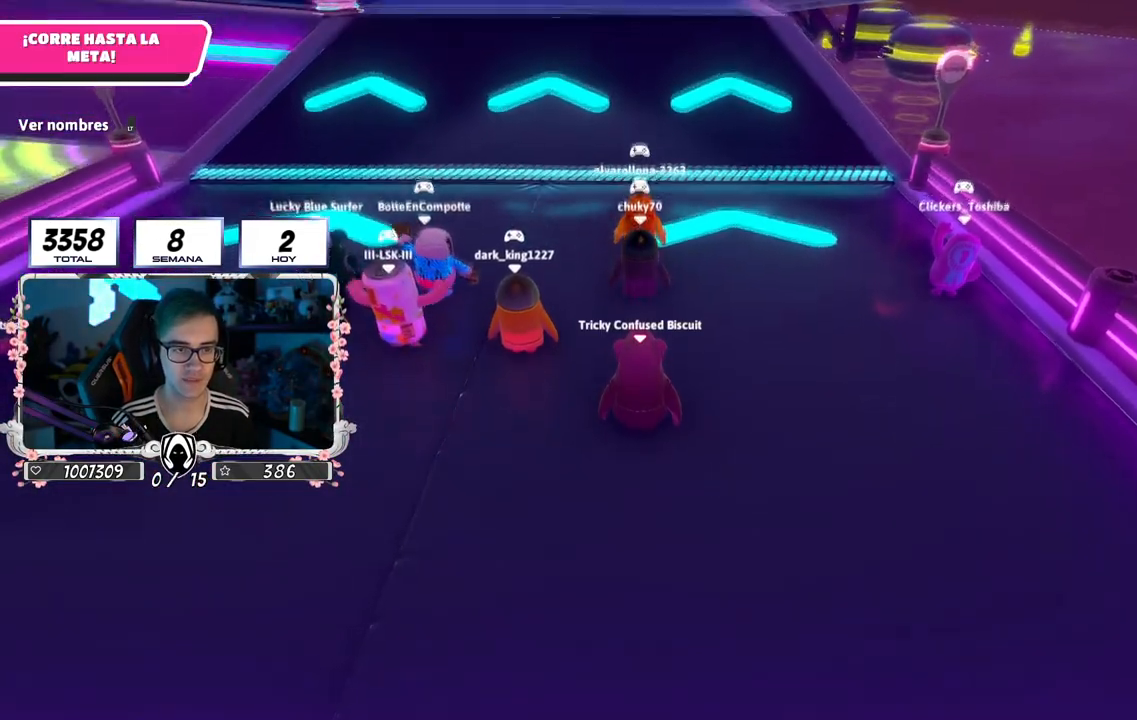
{"buttons": [], "left_stick": "center", "right_stick": "up", "events": [[84, "right_stick", "center"], [467, "left_stick", "center"], [484, "right_stick", "up"]]}
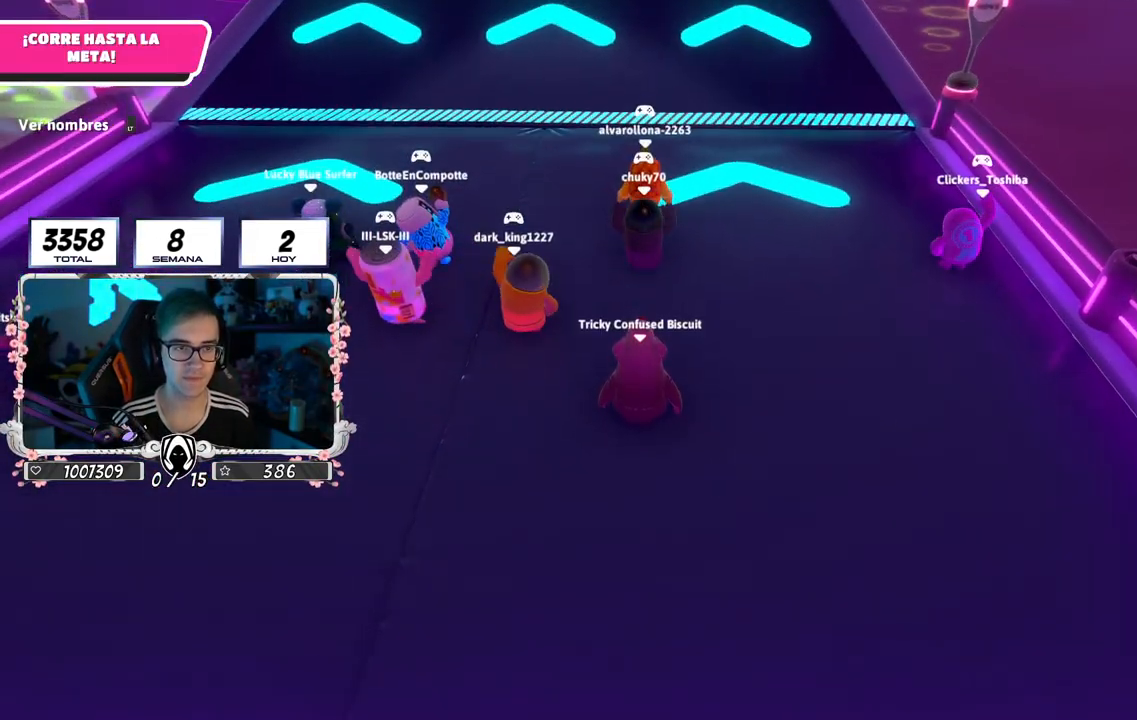
{"buttons": [], "left_stick": "center", "right_stick": "center", "events": [[150, "right_stick", "center"]]}
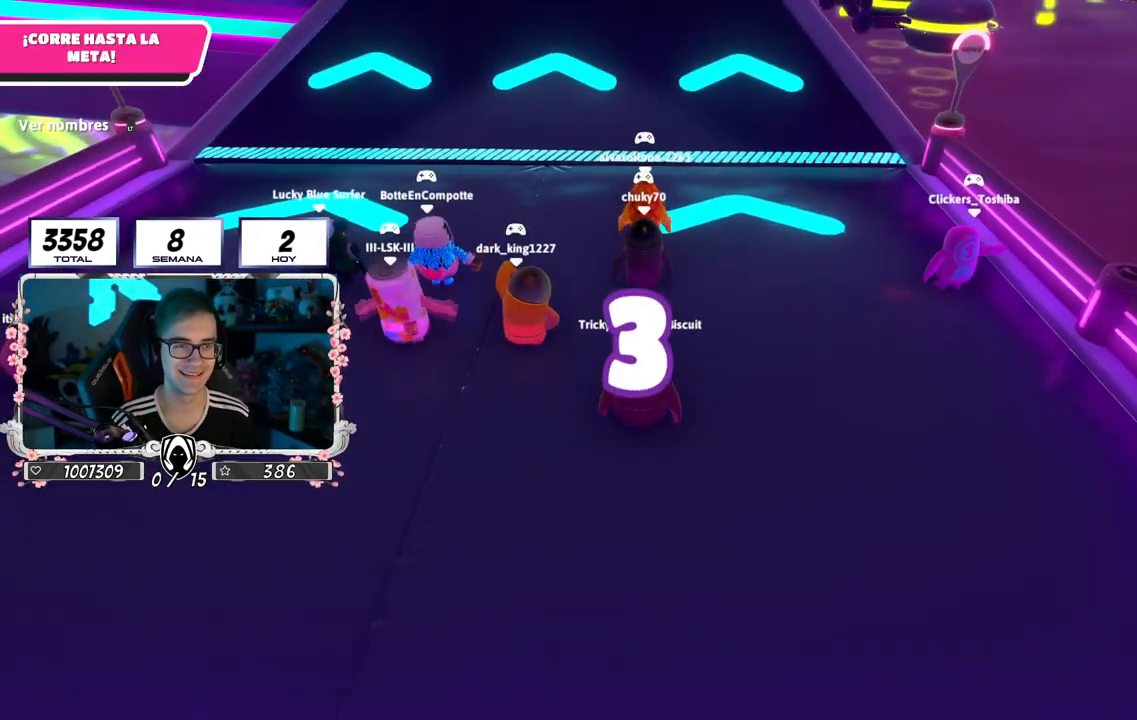
{"buttons": [], "left_stick": "up", "right_stick": "center", "events": [[17, "left_stick", "up"], [201, "right_stick", "up"], [301, "right_stick", "center"]]}
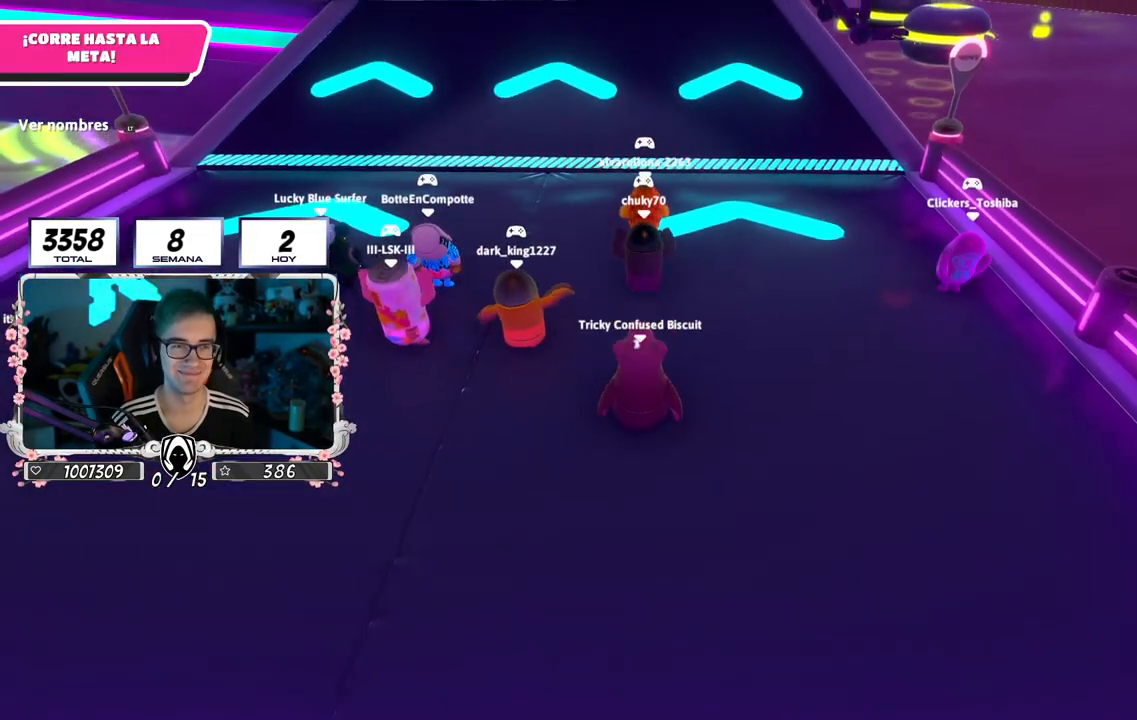
{"buttons": [], "left_stick": "center", "right_stick": "center", "events": [[100, "right_stick", "up"], [384, "right_stick", "center"], [417, "left_stick", "center"]]}
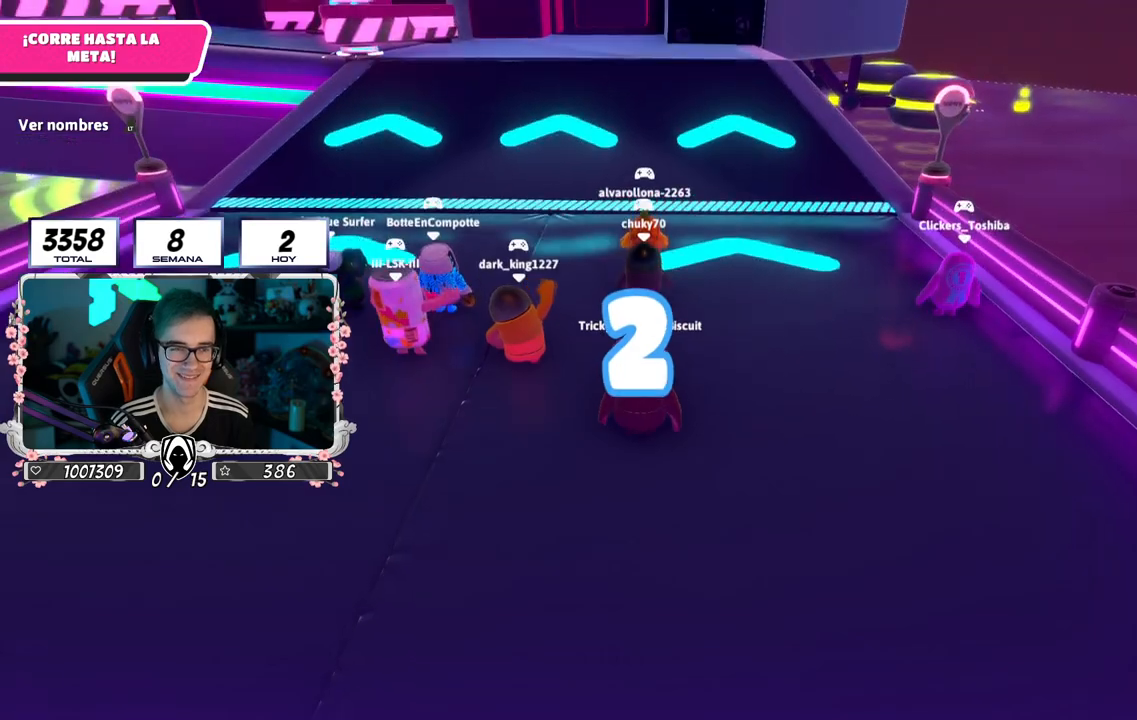
{"buttons": [], "left_stick": "up", "right_stick": "center", "events": [[17, "right_stick", "up-left"], [67, "right_stick", "center"], [84, "left_stick", "up"], [267, "right_stick", "up"], [434, "right_stick", "center"]]}
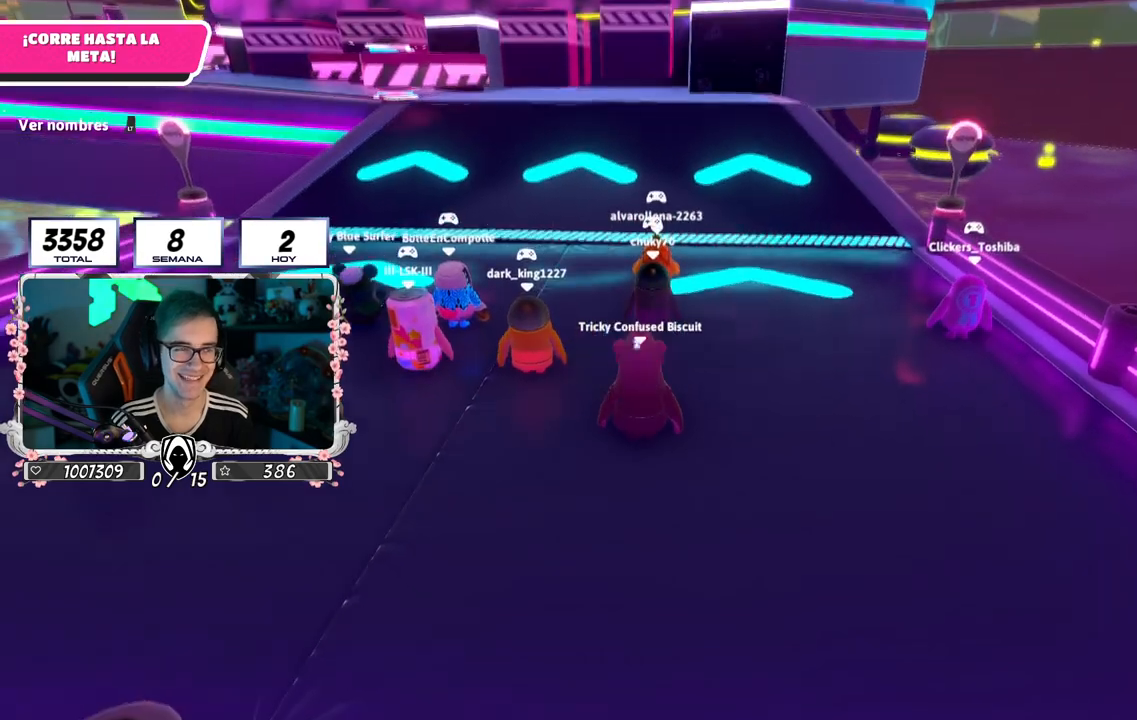
{"buttons": [], "left_stick": "up", "right_stick": "center", "events": []}
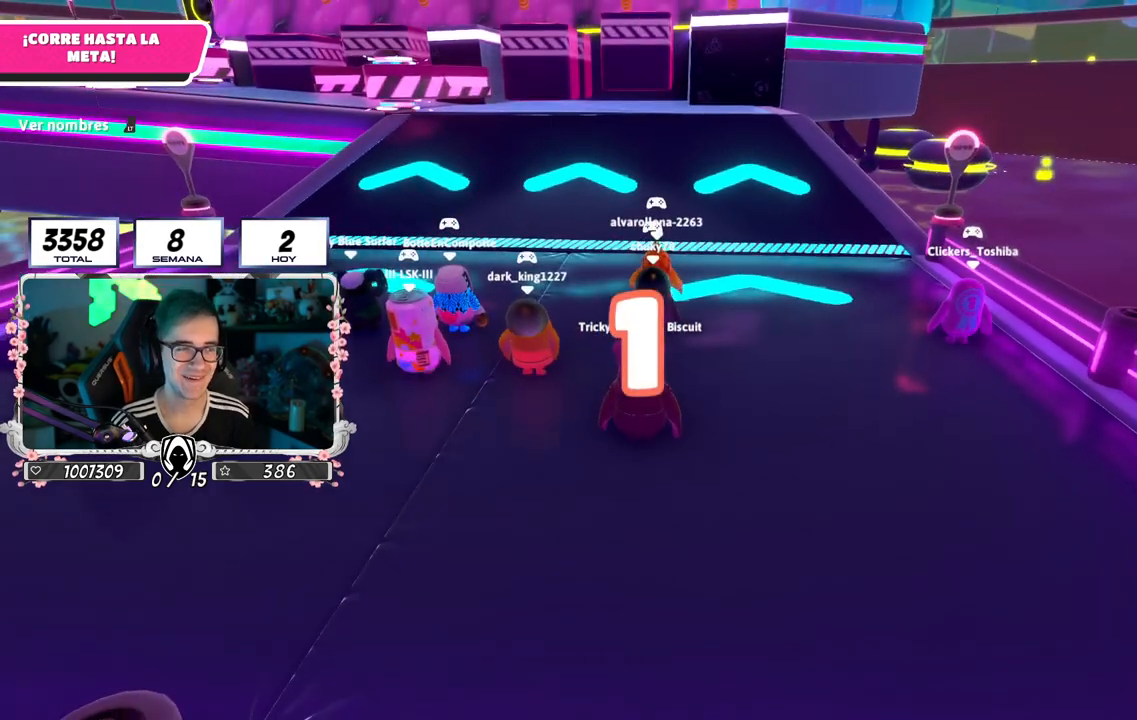
{"buttons": [], "left_stick": "up", "right_stick": "center", "events": [[50, "left_stick", "up-left"], [167, "left_stick", "up"], [301, "left_stick", "up-left"], [451, "left_stick", "up"]]}
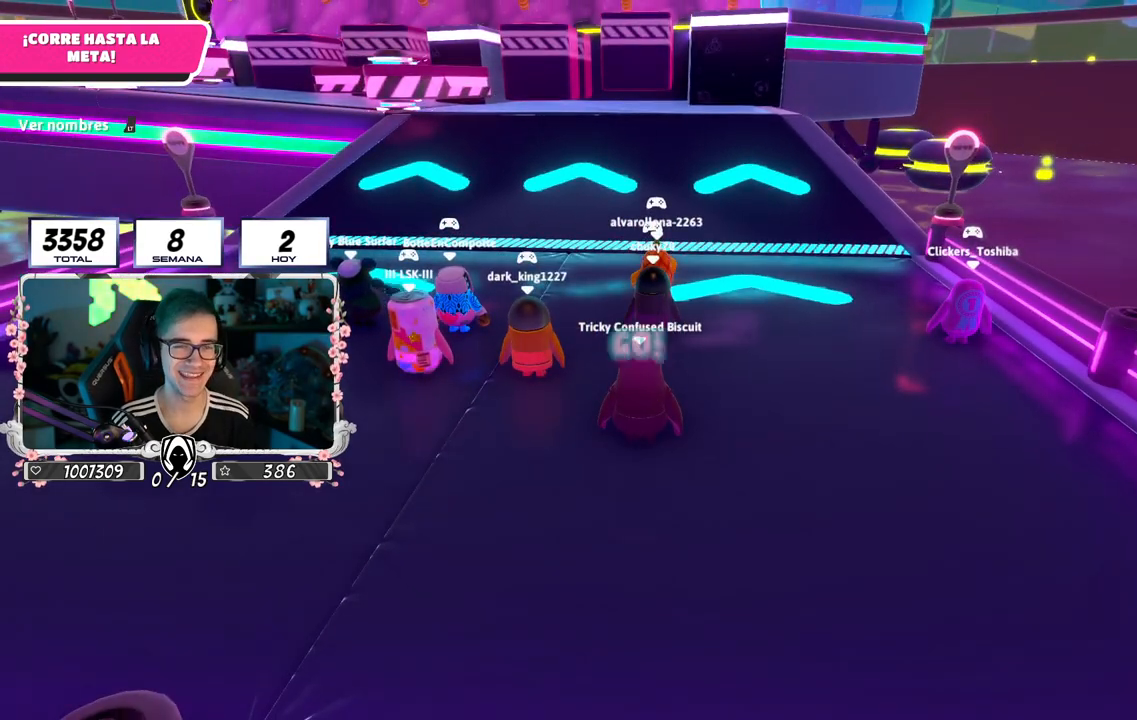
{"buttons": [], "left_stick": "up", "right_stick": "center", "events": [[67, "left_stick", "up-left"], [183, "left_stick", "up"]]}
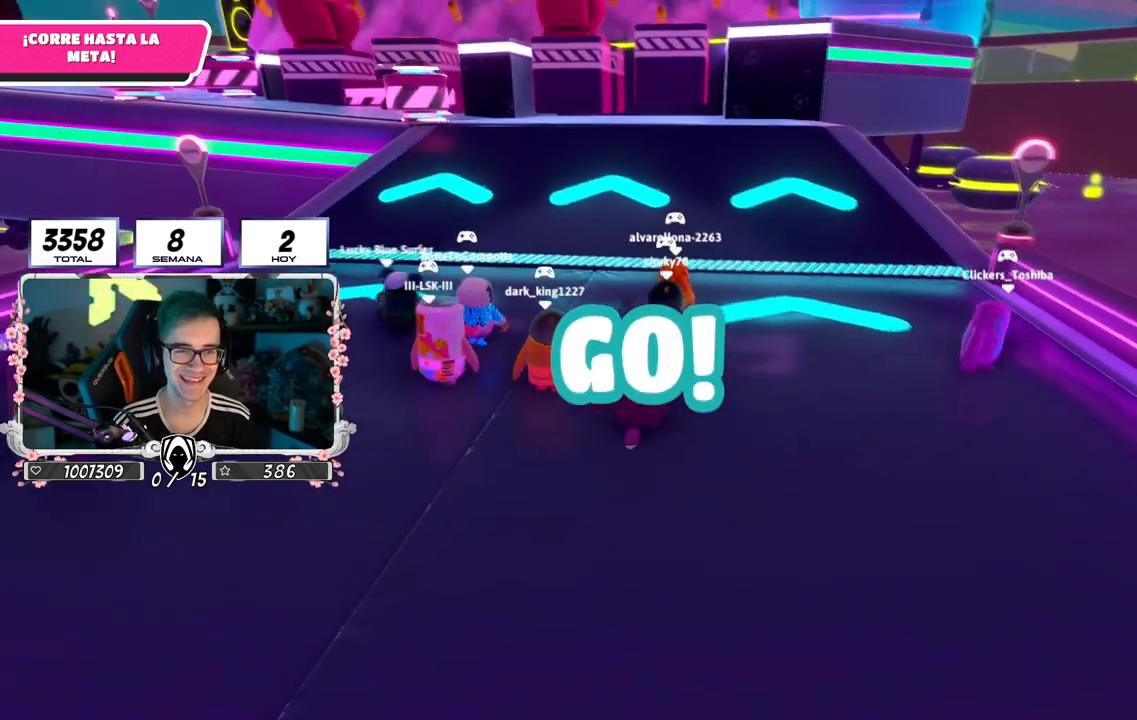
{"buttons": [], "left_stick": "up", "right_stick": "center", "events": [[17, "right_stick", "down"], [251, "right_stick", "center"]]}
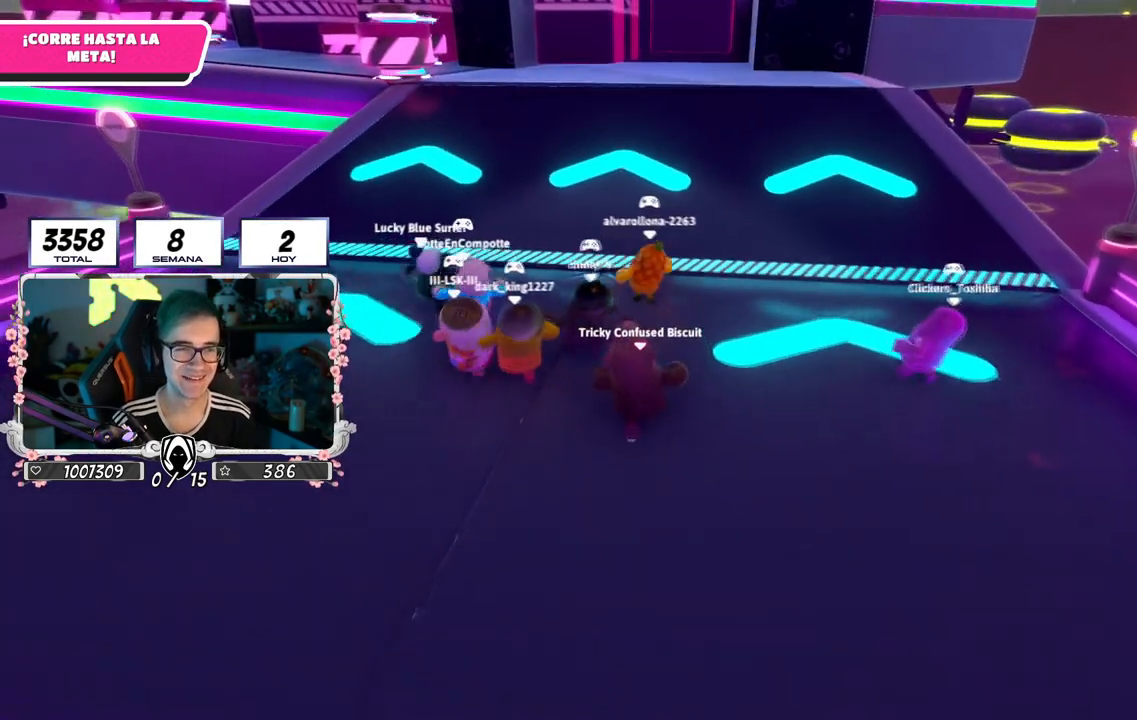
{"buttons": [], "left_stick": "up", "right_stick": "center", "events": [[300, "L2", "down"], [317, "L1", "down"], [467, "L1", "up"], [500, "L2", "up"]]}
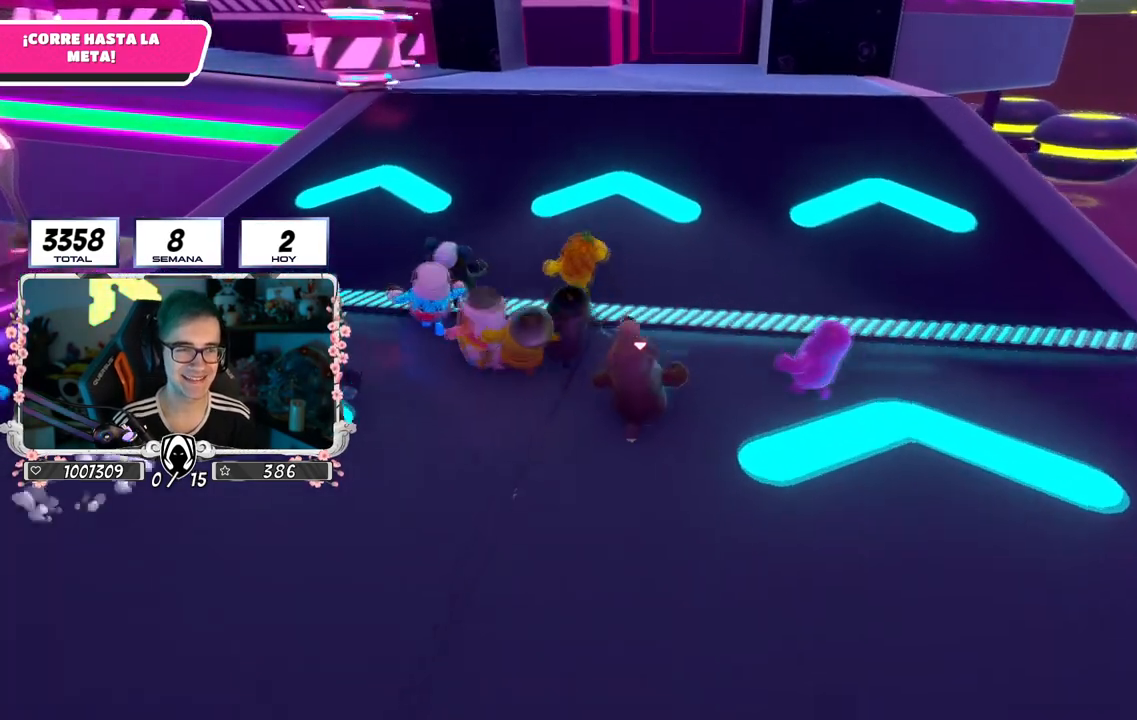
{"buttons": [], "left_stick": "up", "right_stick": "center", "events": [[50, "right_stick", "up"], [384, "right_stick", "center"]]}
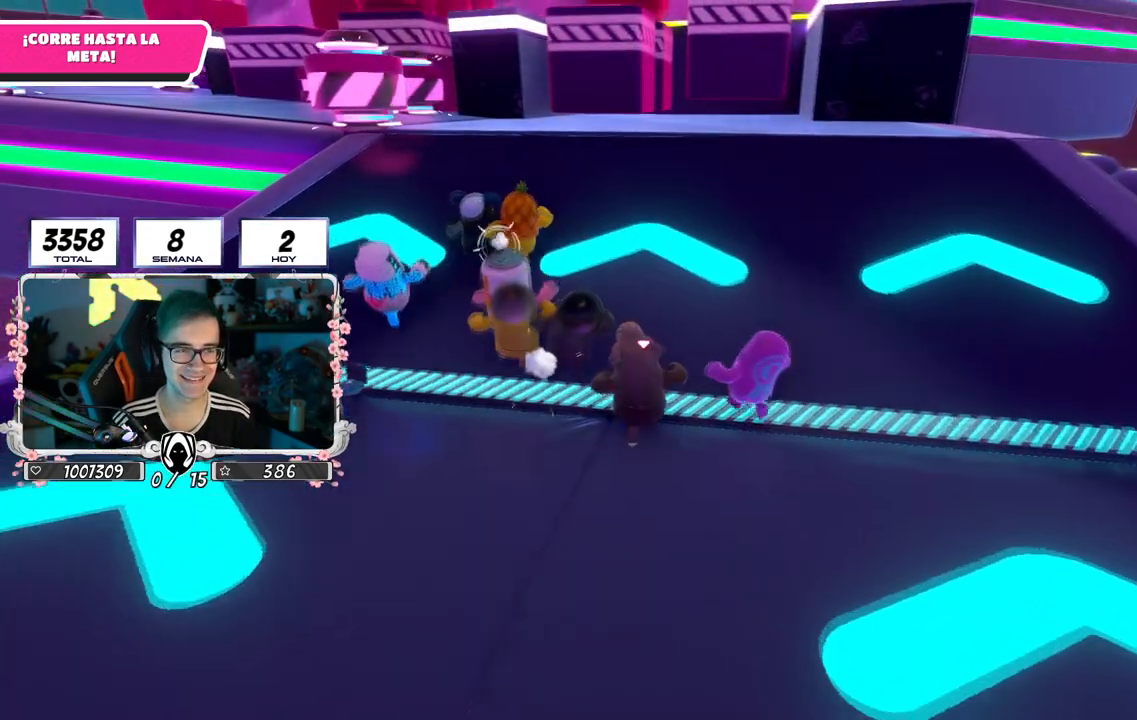
{"buttons": [], "left_stick": "up", "right_stick": "center", "events": [[450, "R1", "down"], [500, "R1", "up"]]}
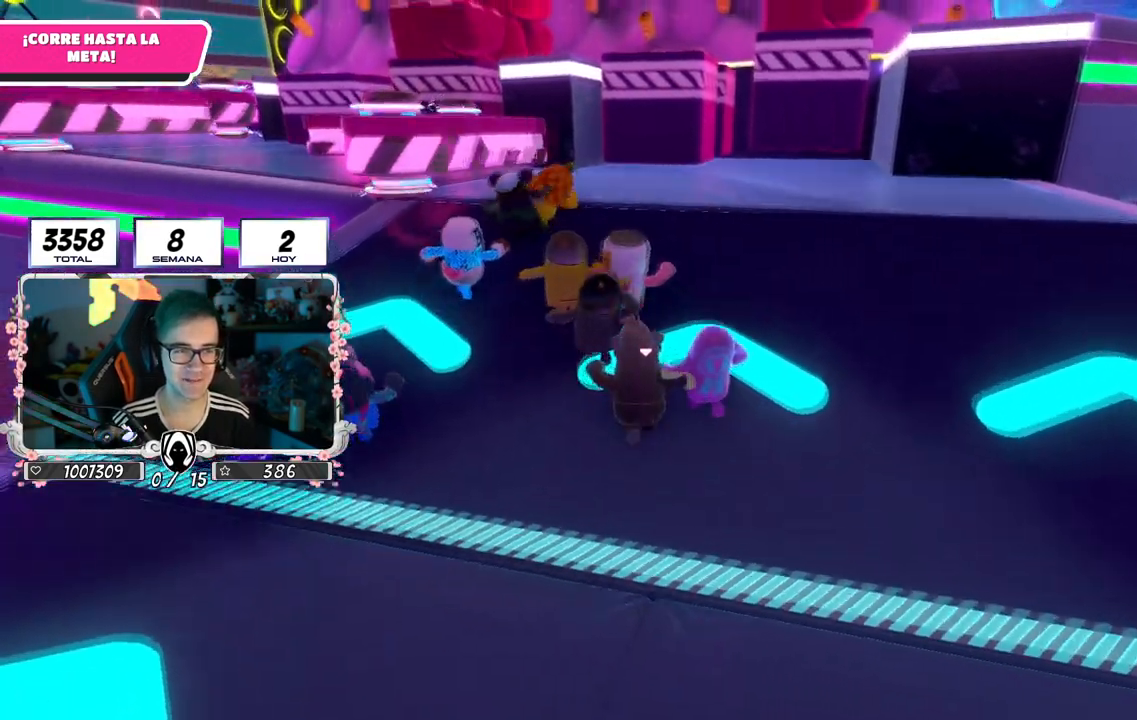
{"buttons": [], "left_stick": "up", "right_stick": "down", "events": [[34, "right_stick", "down"], [201, "right_stick", "center"], [334, "right_stick", "down"]]}
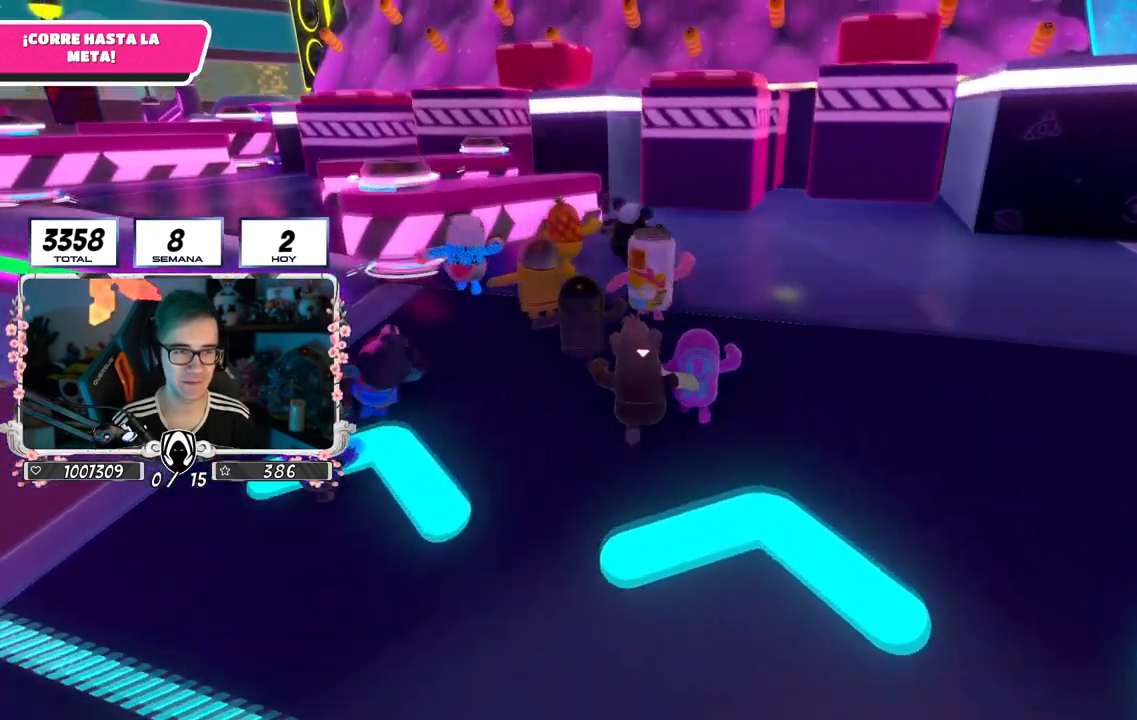
{"buttons": [], "left_stick": "up", "right_stick": "down", "events": [[117, "right_stick", "center"], [200, "right_stick", "down"], [384, "right_stick", "center"], [484, "right_stick", "down"]]}
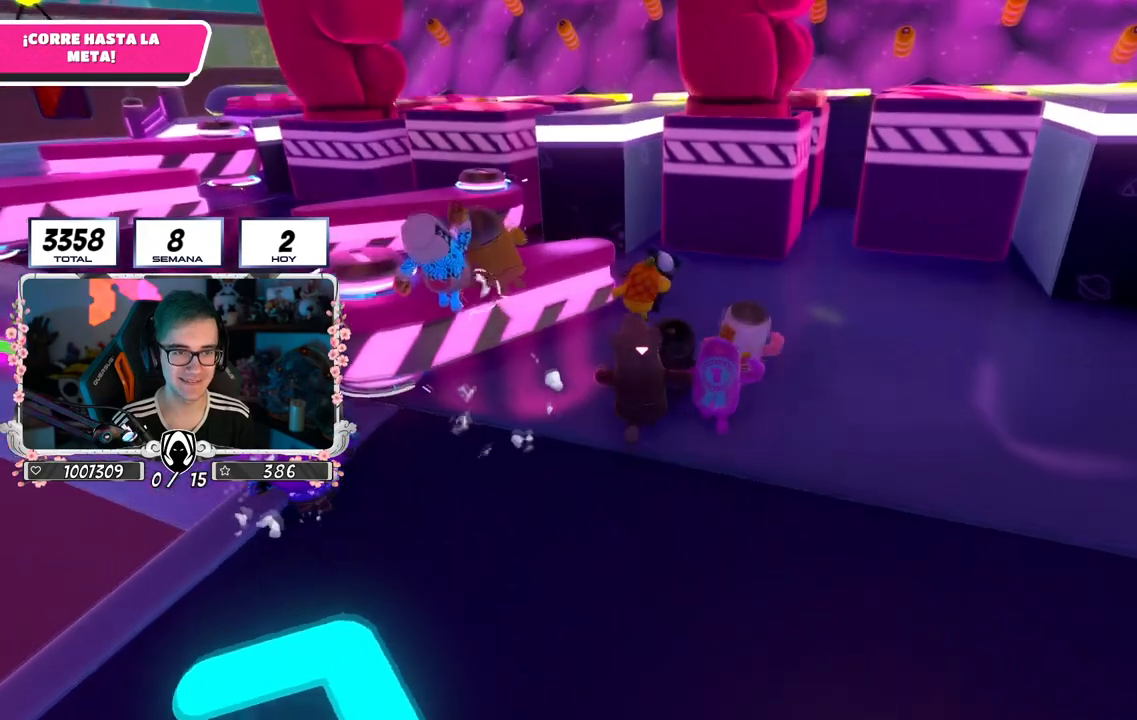
{"buttons": [], "left_stick": "up", "right_stick": "center", "events": [[251, "right_stick", "center"]]}
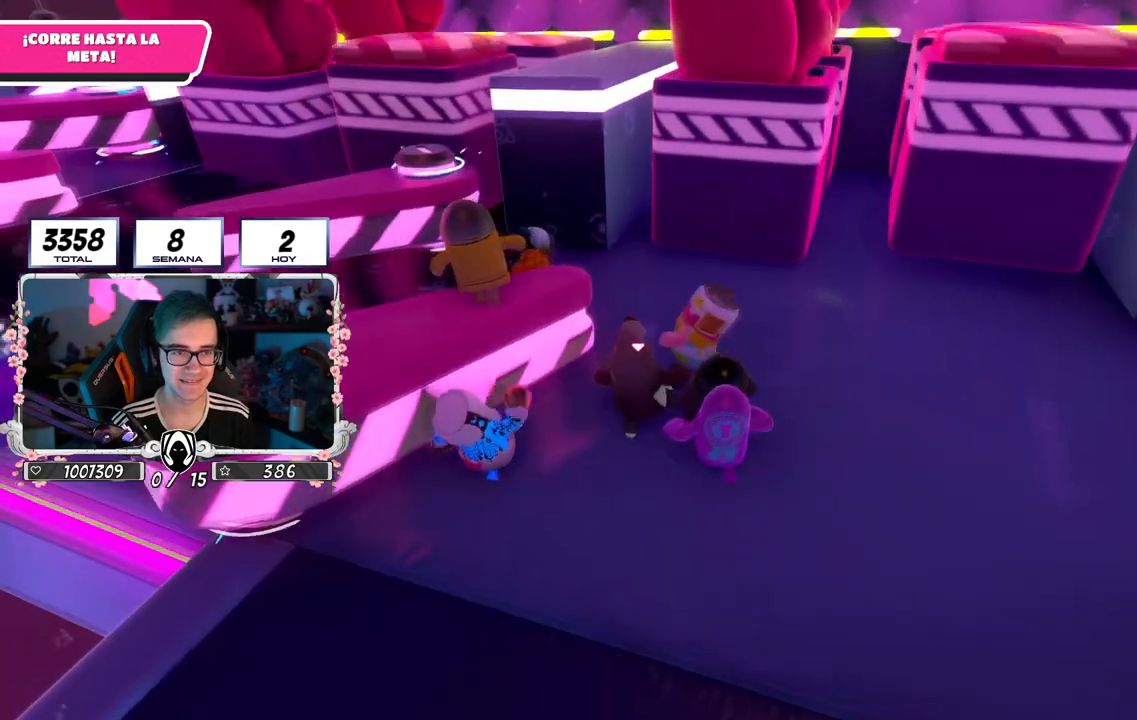
{"buttons": [], "left_stick": "up-left", "right_stick": "center", "events": [[283, "left_stick", "up-left"]]}
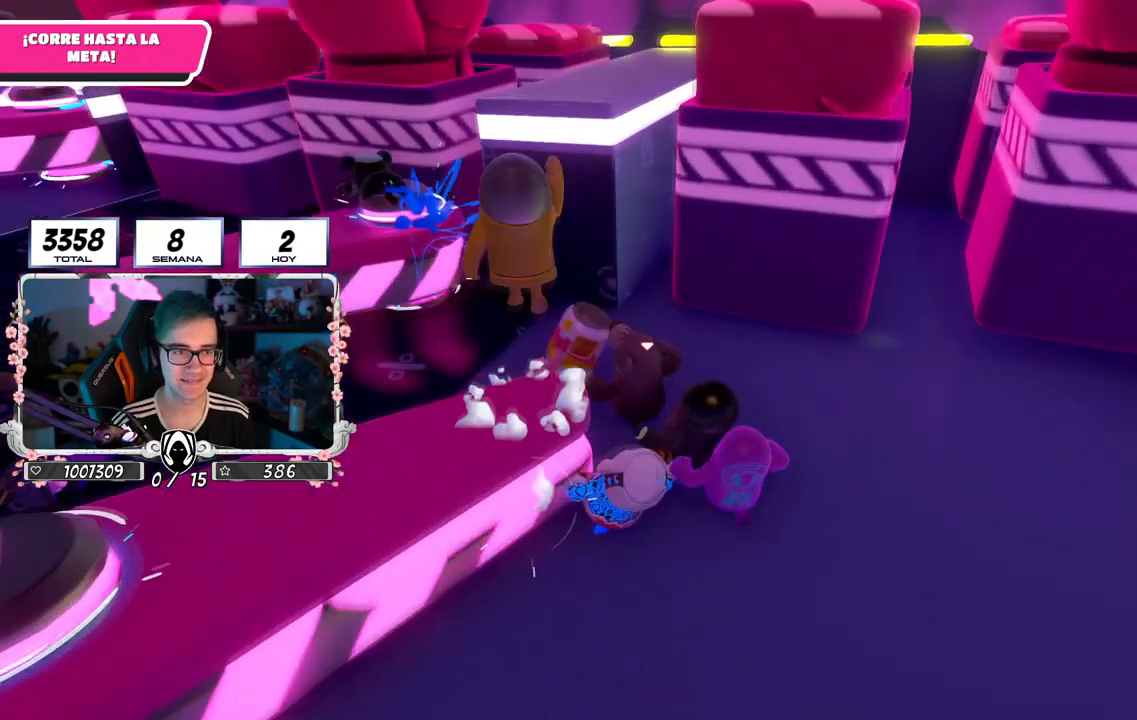
{"buttons": ["CROSS"], "left_stick": "up-left", "right_stick": "center", "events": [[367, "CROSS", "down"]]}
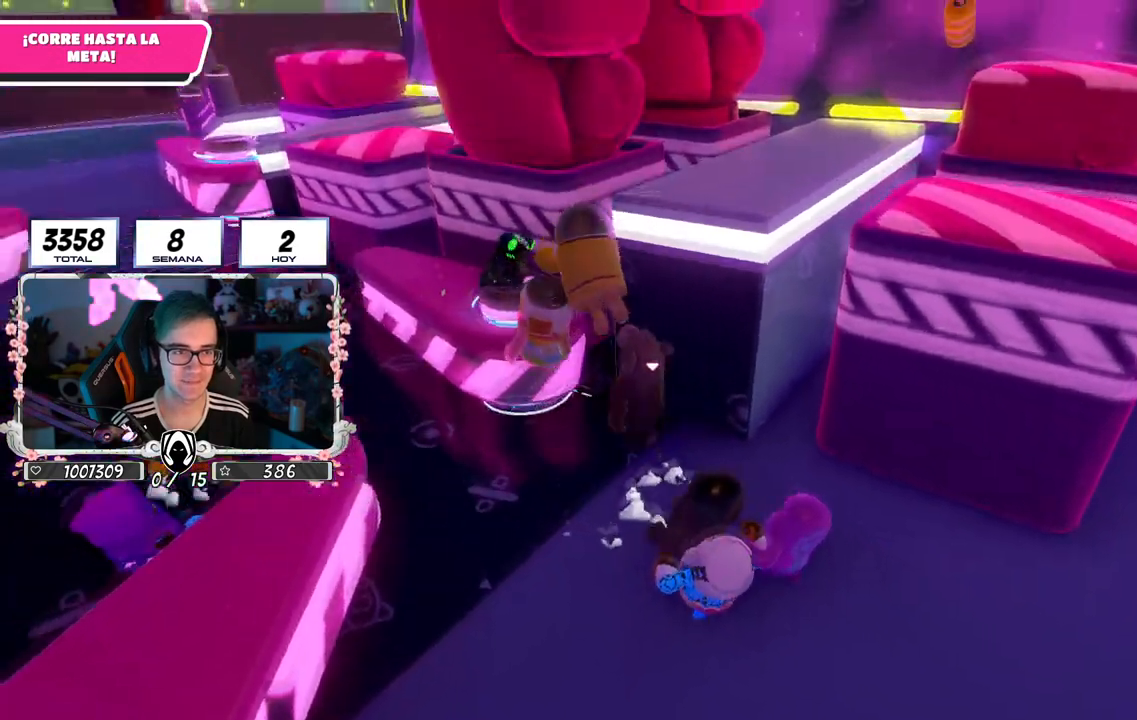
{"buttons": [], "left_stick": "left", "right_stick": "center", "events": [[67, "CROSS", "up"], [83, "SQUARE", "down"], [217, "SQUARE", "up"], [267, "SQUARE", "down"], [384, "SQUARE", "up"], [417, "left_stick", "left"]]}
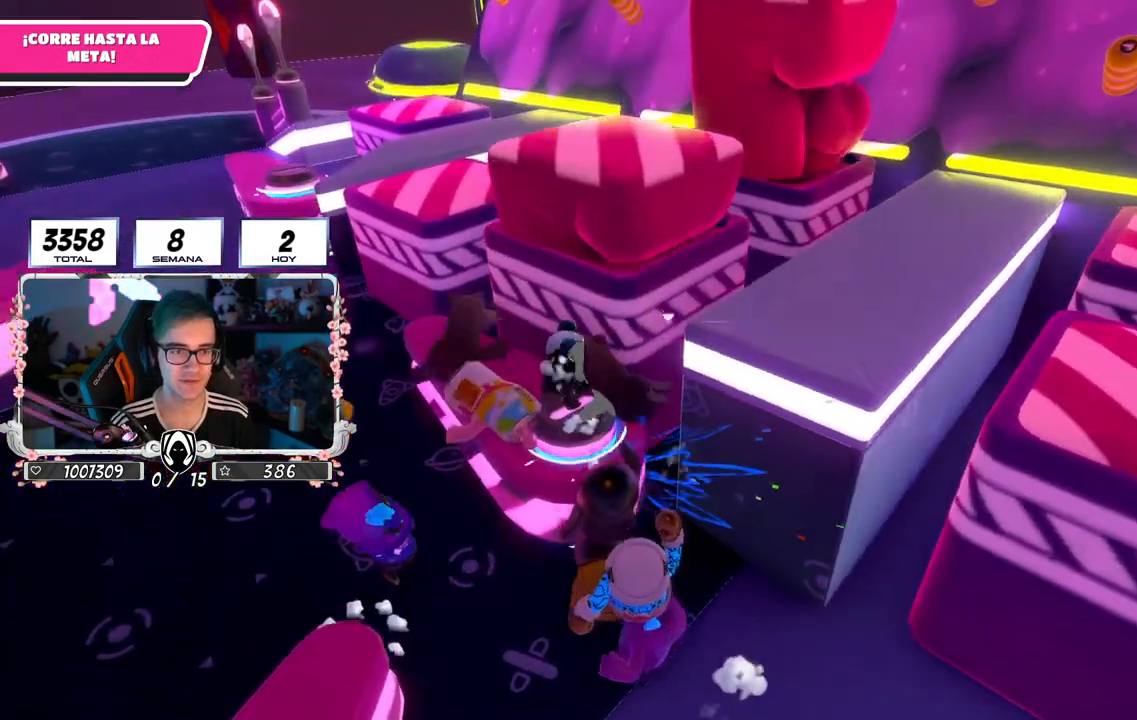
{"buttons": [], "left_stick": "left", "right_stick": "down-left", "events": [[334, "right_stick", "down"], [384, "right_stick", "down-left"]]}
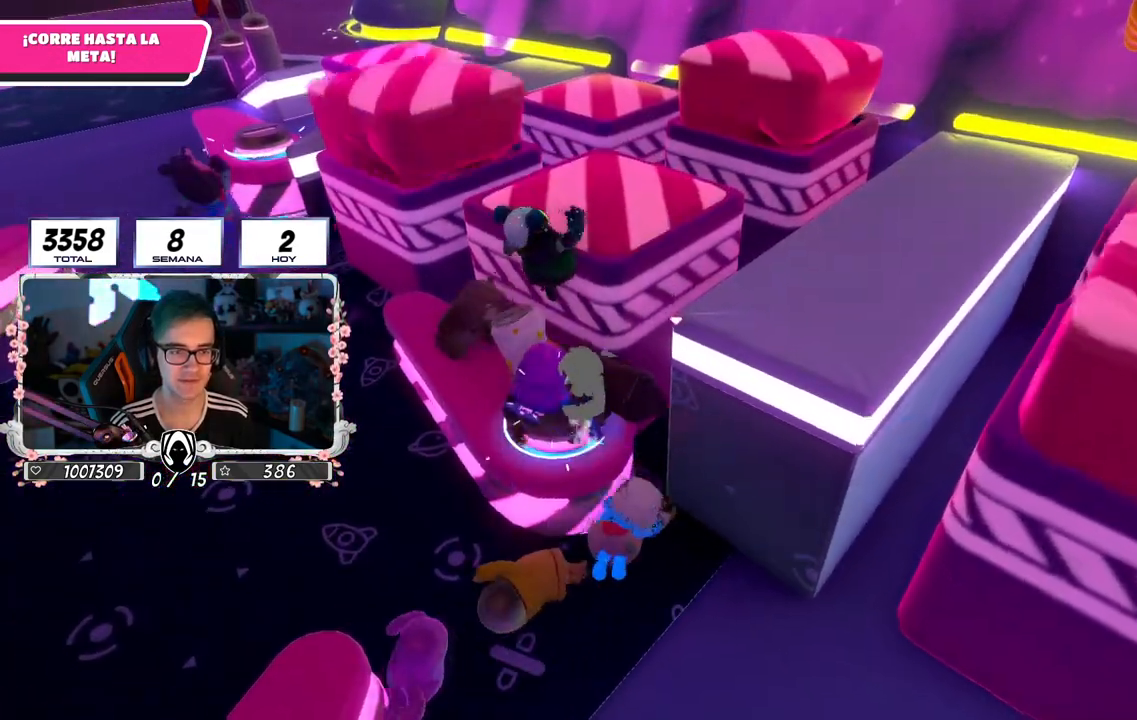
{"buttons": [], "left_stick": "up", "right_stick": "center", "events": [[200, "right_stick", "center"], [450, "left_stick", "up"]]}
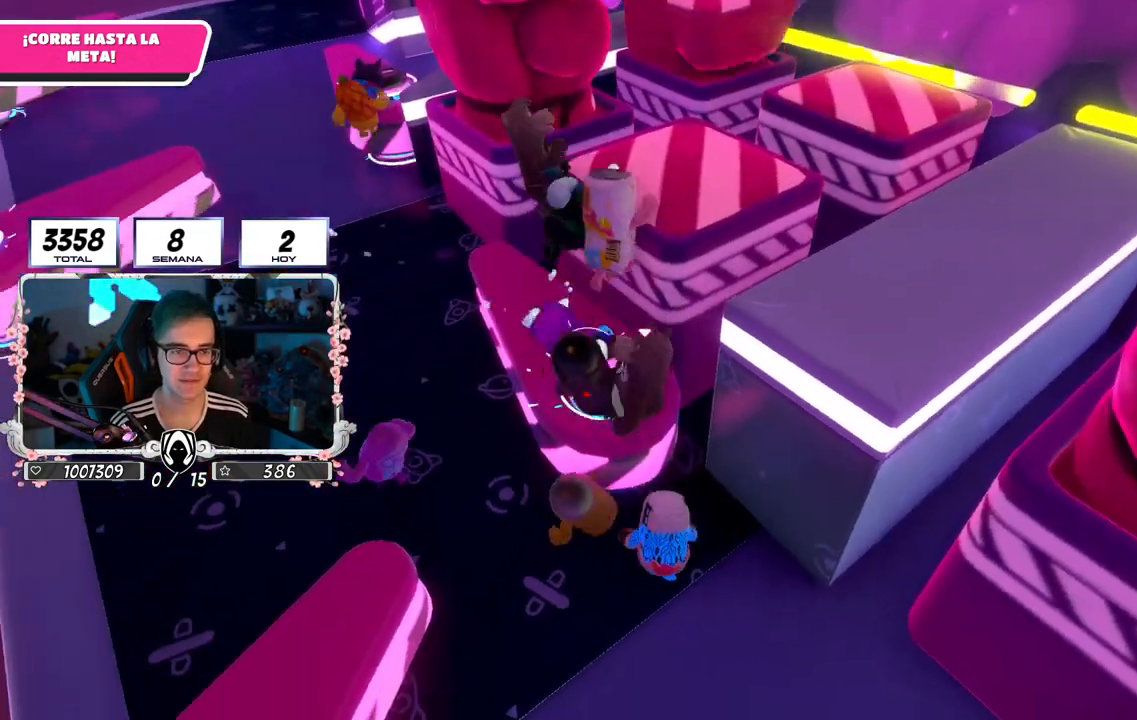
{"buttons": [], "left_stick": "center", "right_stick": "right", "events": [[134, "left_stick", "center"], [217, "right_stick", "down-right"], [301, "left_stick", "down-left"], [434, "left_stick", "center"], [434, "right_stick", "right"]]}
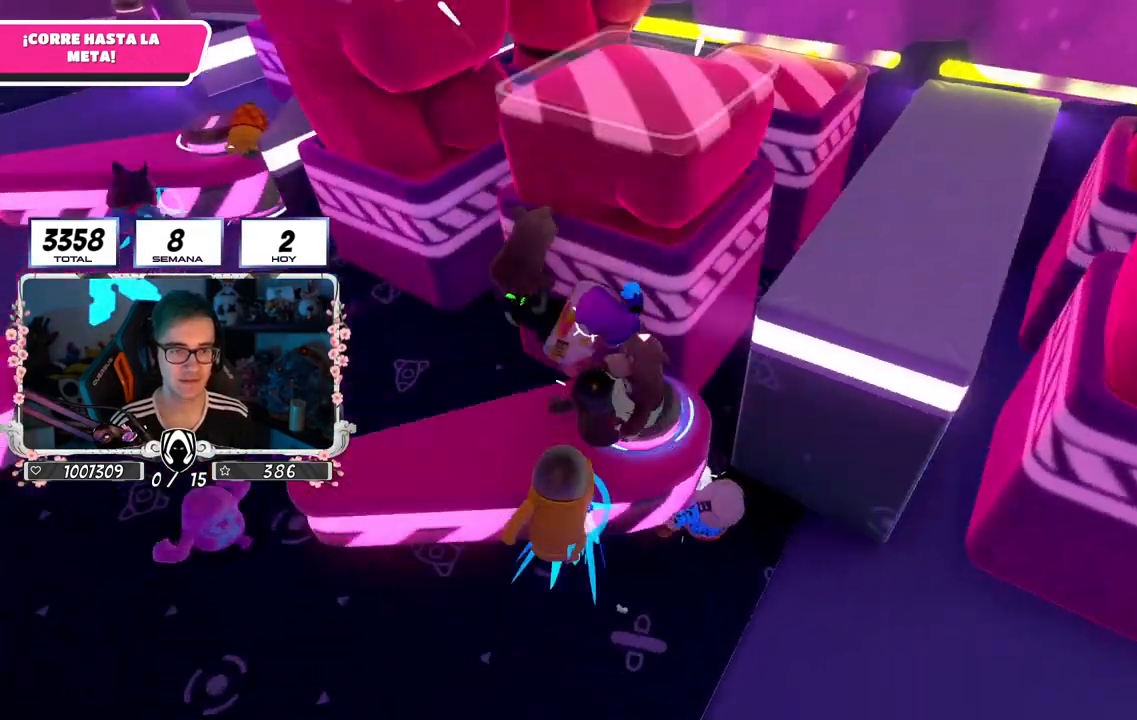
{"buttons": [], "left_stick": "center", "right_stick": "center", "events": [[133, "left_stick", "down-left"], [250, "left_stick", "center"], [367, "left_stick", "down-left"], [484, "left_stick", "center"], [500, "right_stick", "center"]]}